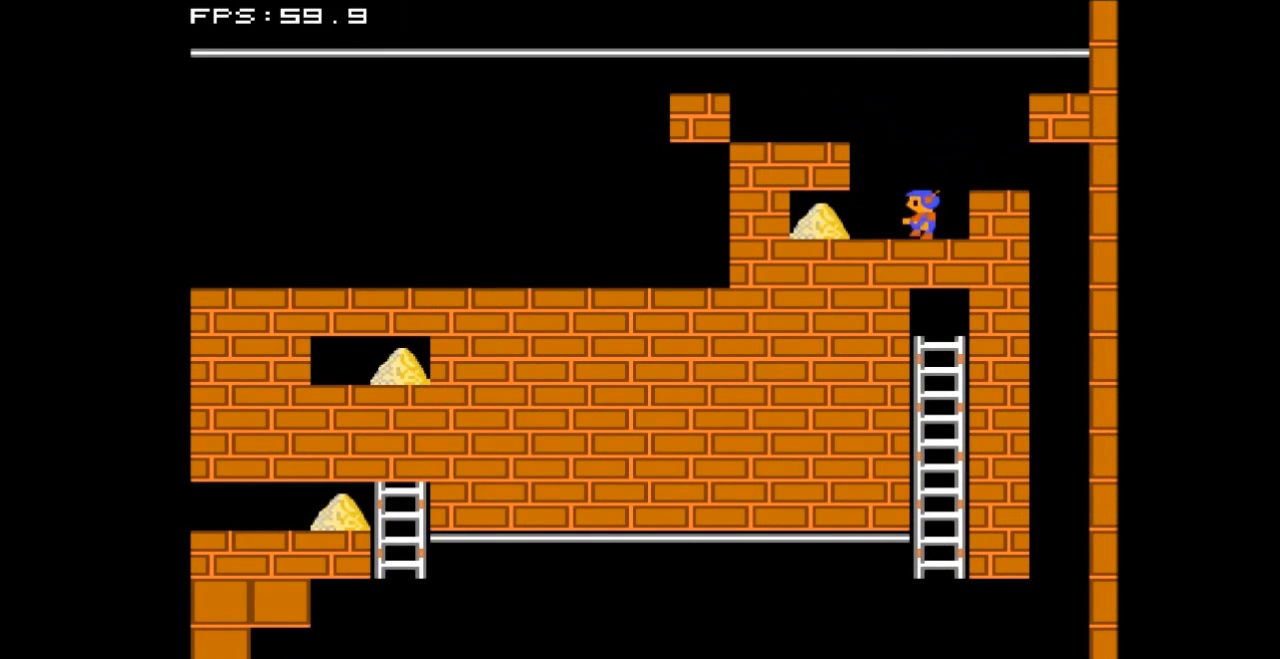
Gameplay with a controller (Nintendo layout); each line is a JSON object with the inputs held at the frame after it. "events" lists button and stick changes between this image and that frame as [ms after this image, input, new state], when the widget could be followed in between. Not read: L3 R3.
{"buttons": ["DPAD_LEFT"], "events": []}
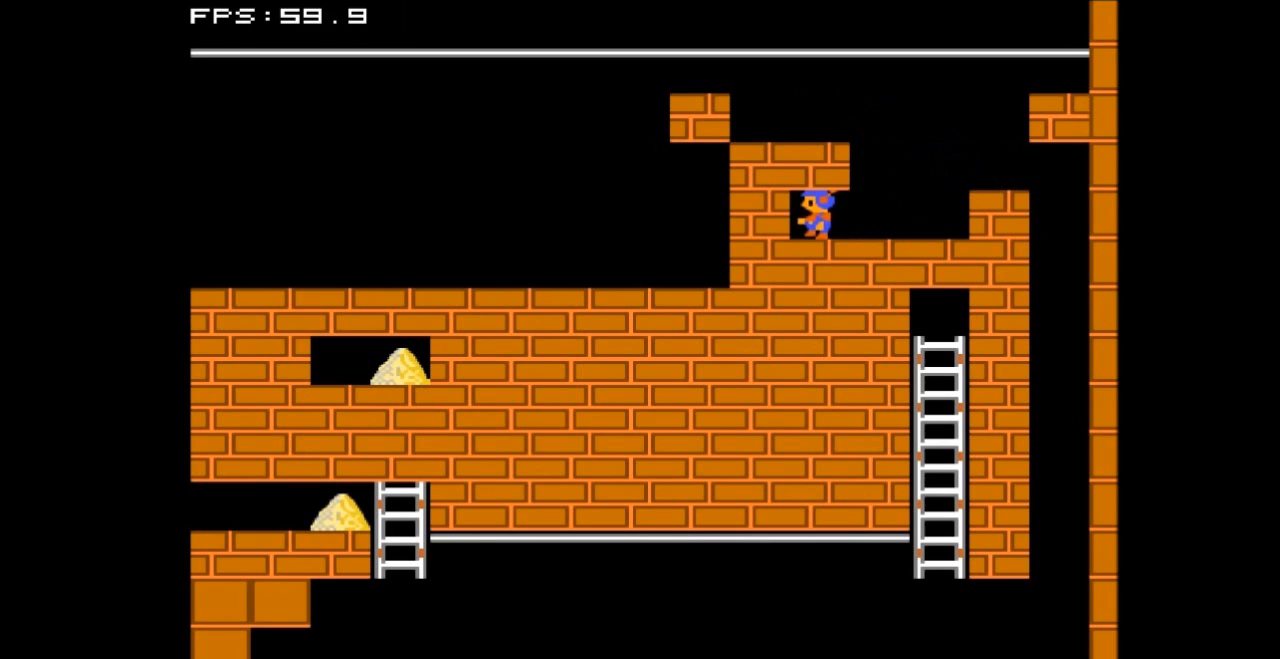
{"buttons": [], "events": [[67, "DPAD_LEFT", "up"], [167, "DPAD_RIGHT", "down"], [333, "A", "down"], [367, "DPAD_RIGHT", "up"], [500, "A", "up"]]}
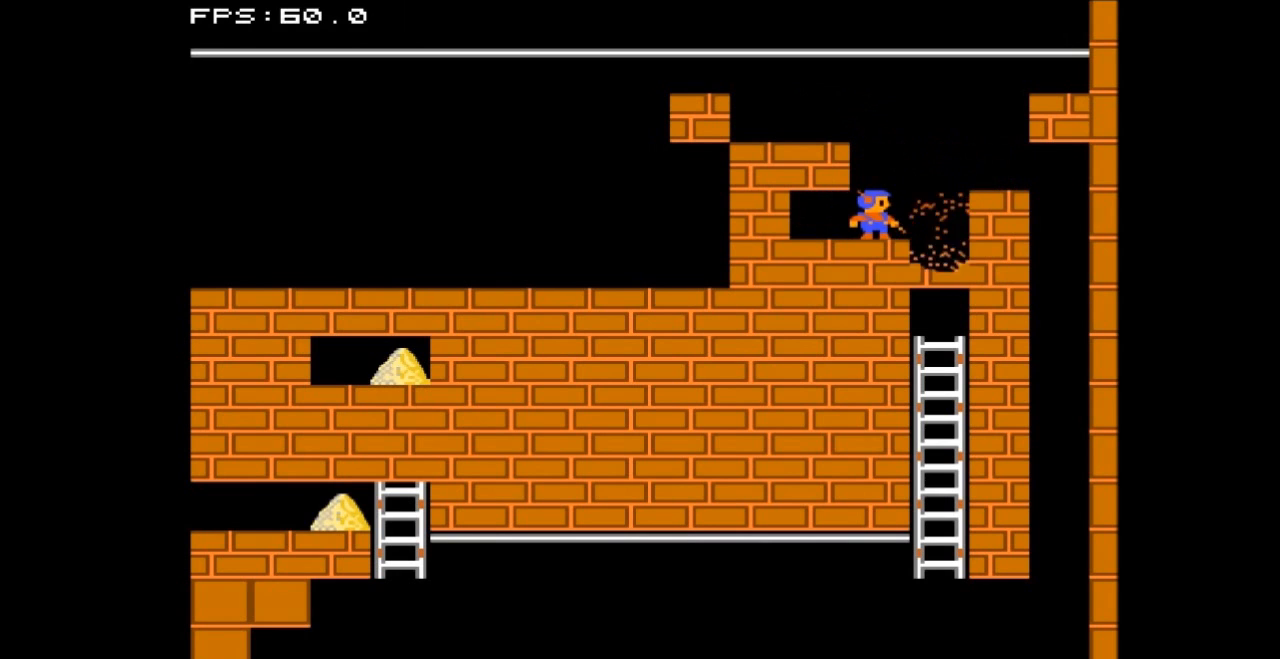
{"buttons": ["DPAD_RIGHT"], "events": [[67, "DPAD_RIGHT", "down"]]}
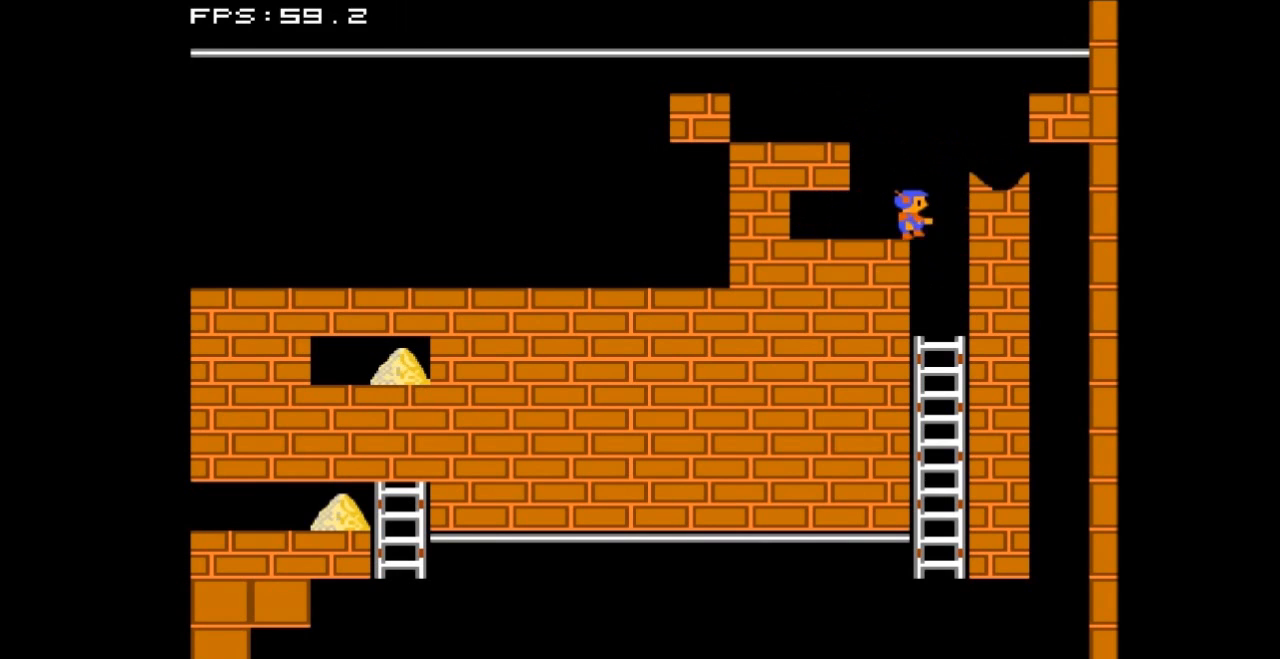
{"buttons": ["DPAD_DOWN"], "events": [[167, "DPAD_RIGHT", "up"], [367, "DPAD_DOWN", "down"]]}
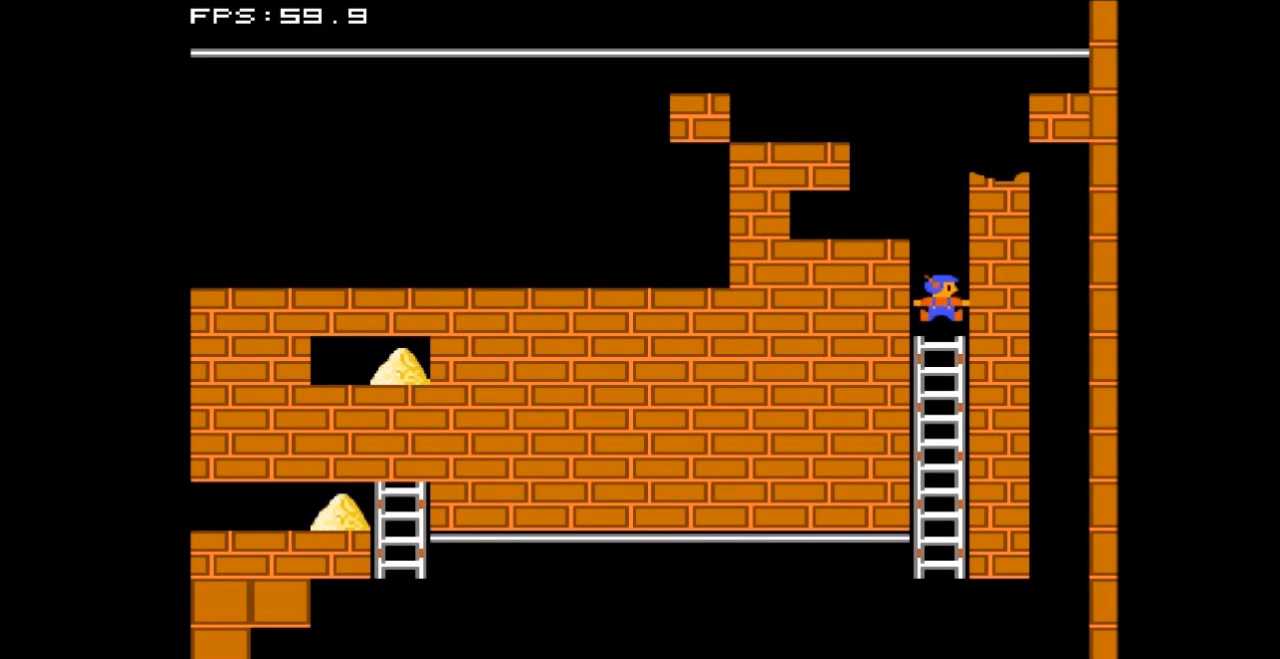
{"buttons": ["DPAD_DOWN"], "events": []}
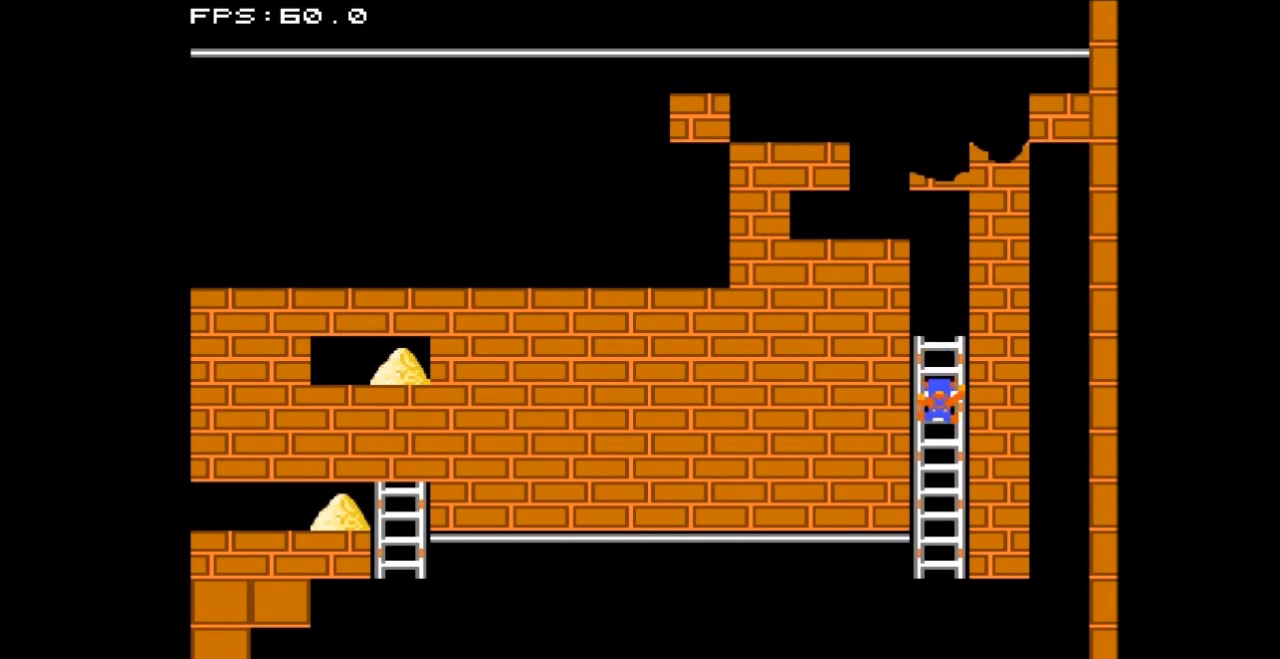
{"buttons": ["DPAD_DOWN"], "events": []}
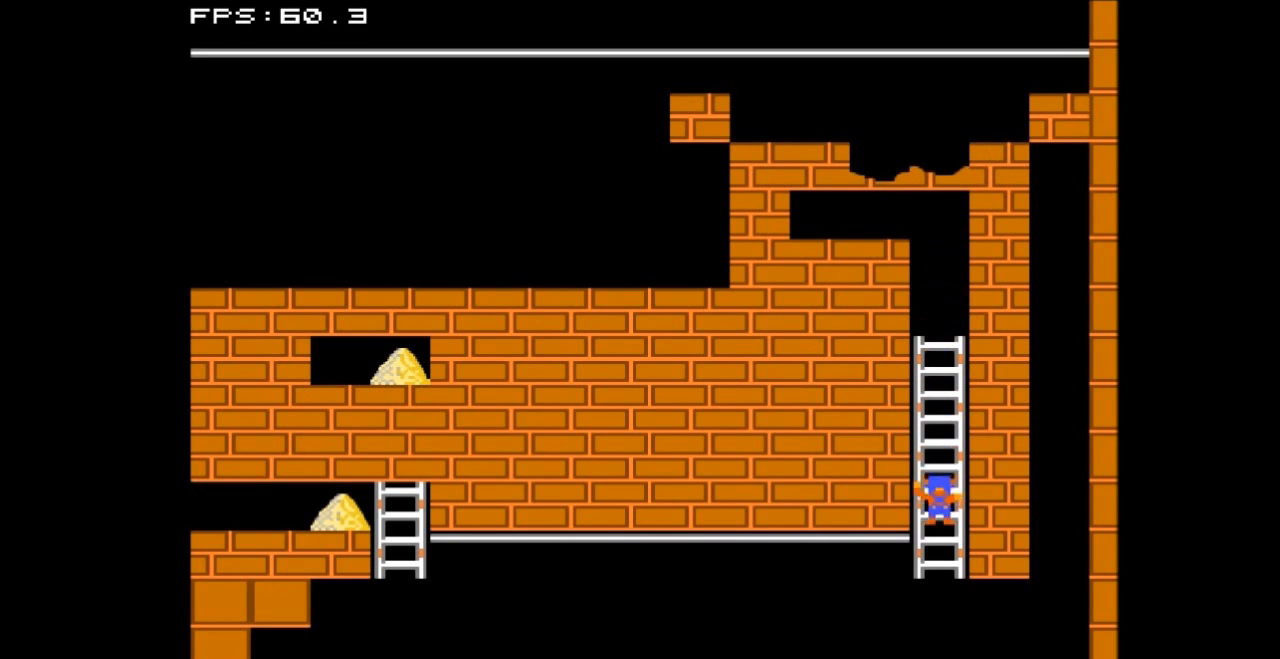
{"buttons": [], "events": [[67, "DPAD_DOWN", "up"], [367, "DPAD_DOWN", "down"], [467, "DPAD_DOWN", "up"]]}
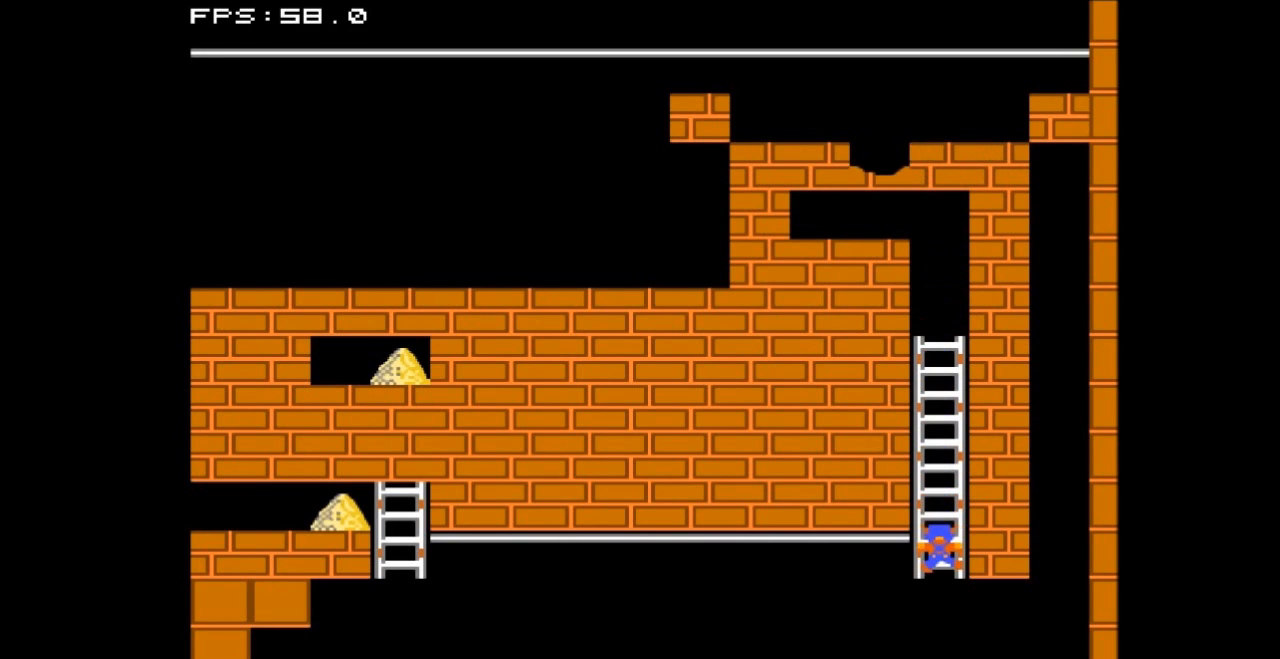
{"buttons": ["DPAD_LEFT"], "events": [[400, "DPAD_LEFT", "down"]]}
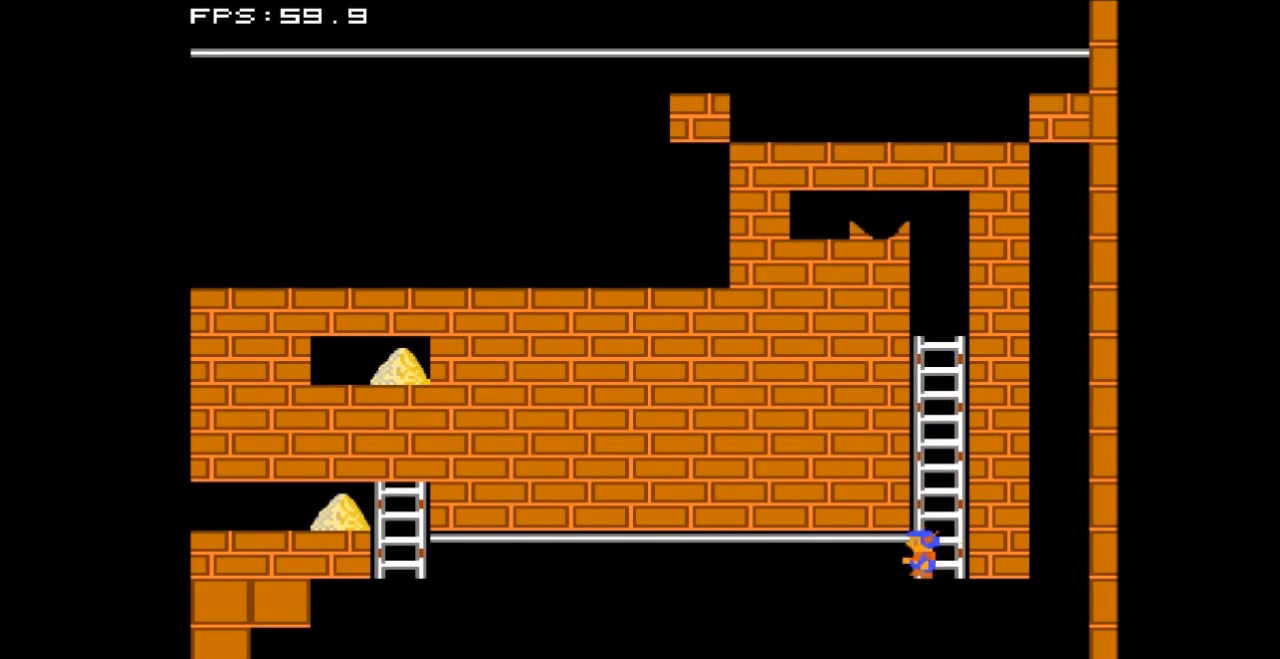
{"buttons": ["DPAD_LEFT"], "events": []}
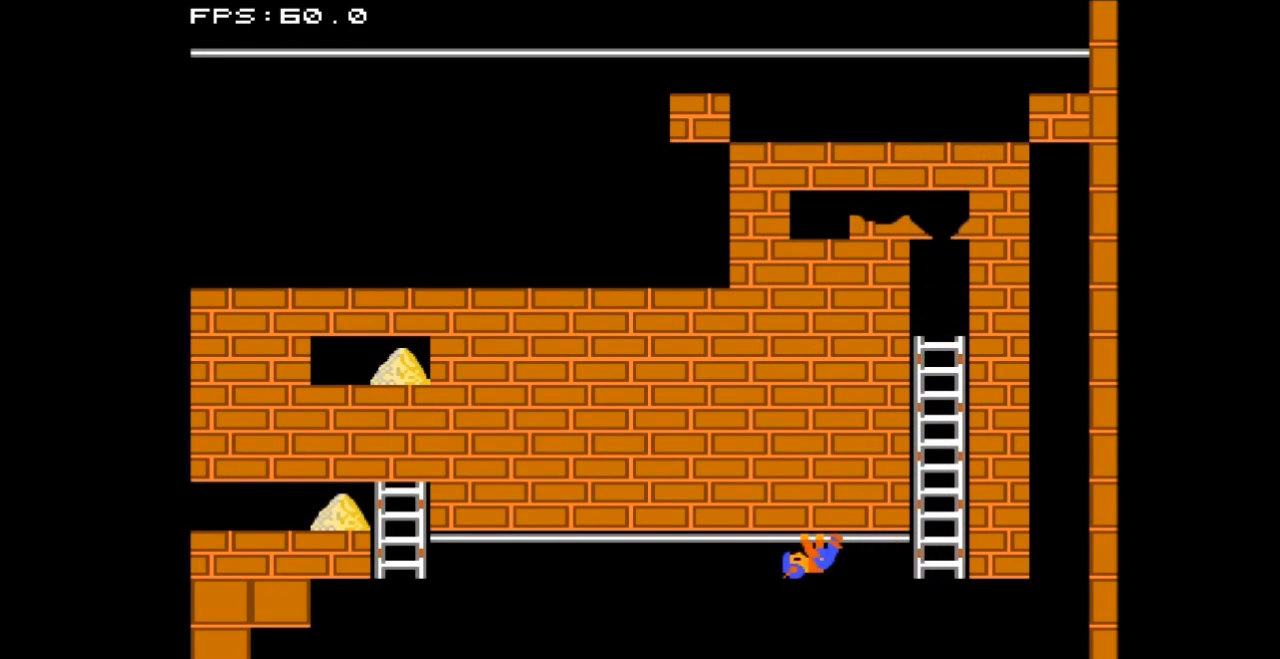
{"buttons": ["DPAD_LEFT"], "events": []}
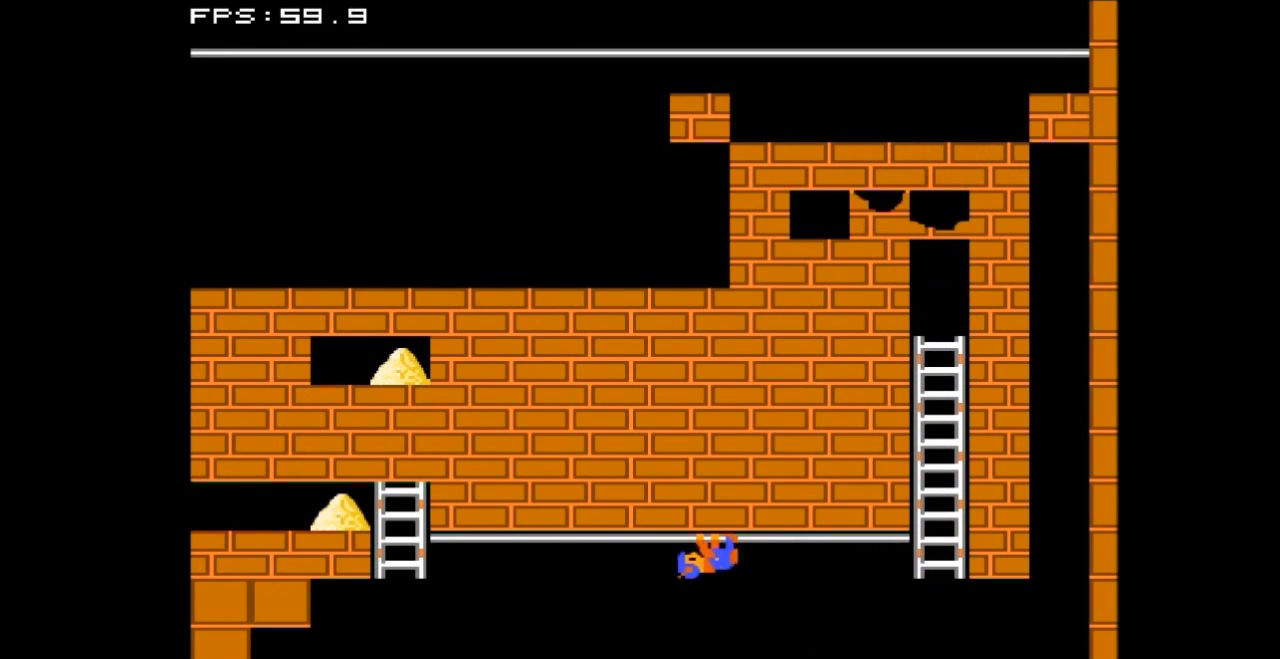
{"buttons": ["DPAD_LEFT"], "events": []}
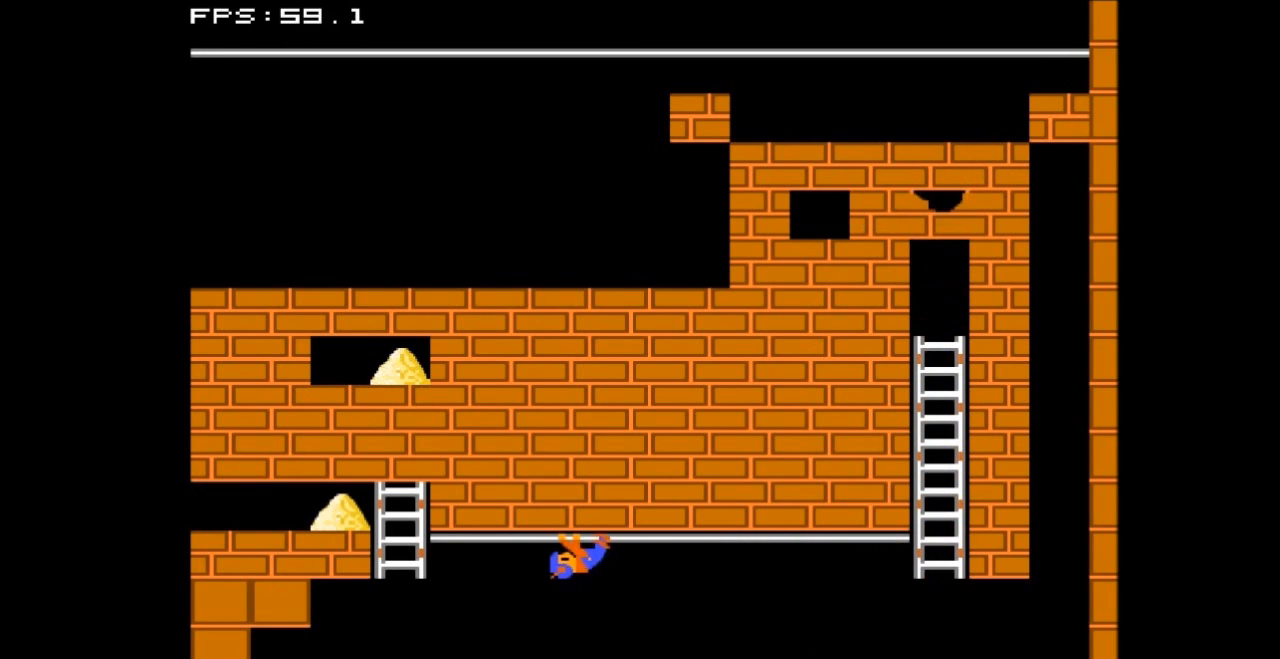
{"buttons": ["DPAD_LEFT"], "events": []}
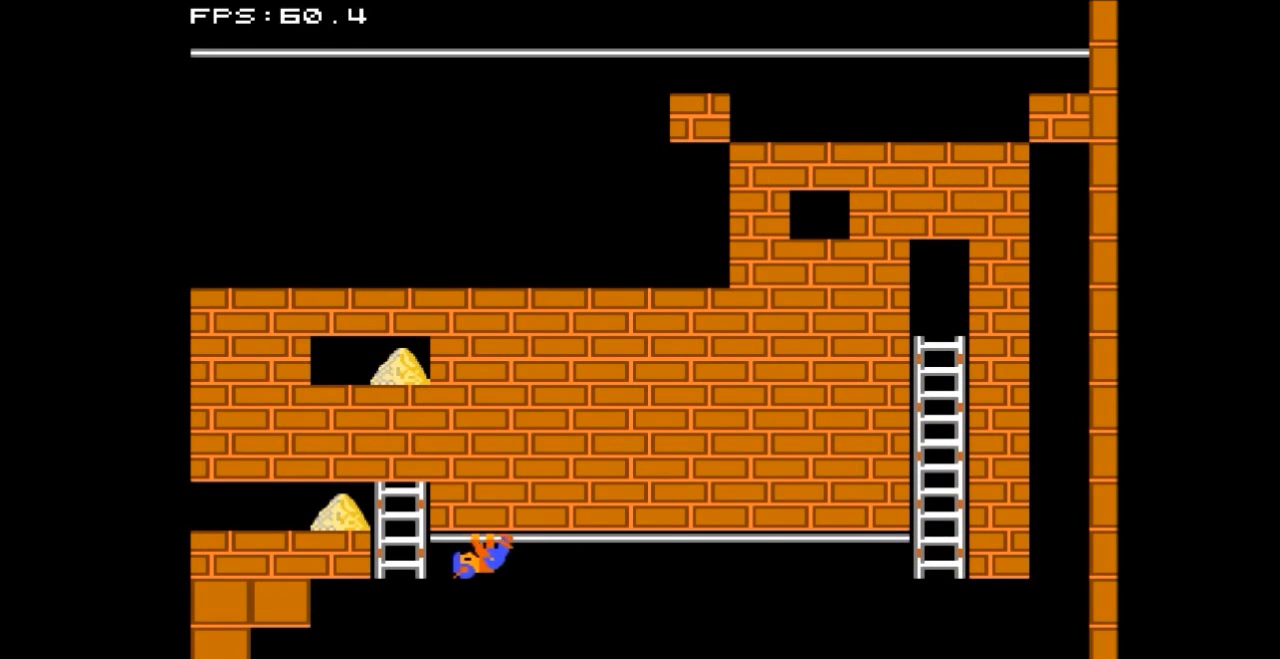
{"buttons": ["DPAD_UP"], "events": [[367, "DPAD_UP", "down"], [400, "DPAD_LEFT", "up"]]}
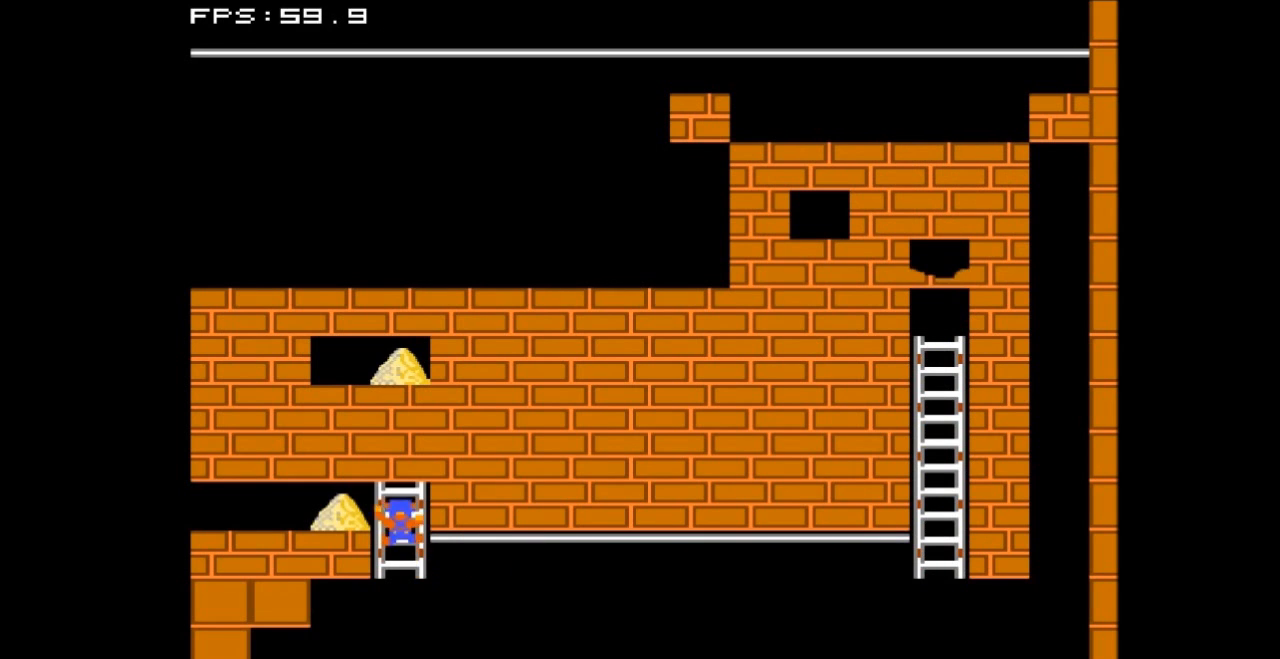
{"buttons": ["DPAD_LEFT"], "events": [[100, "DPAD_UP", "up"], [133, "DPAD_LEFT", "down"]]}
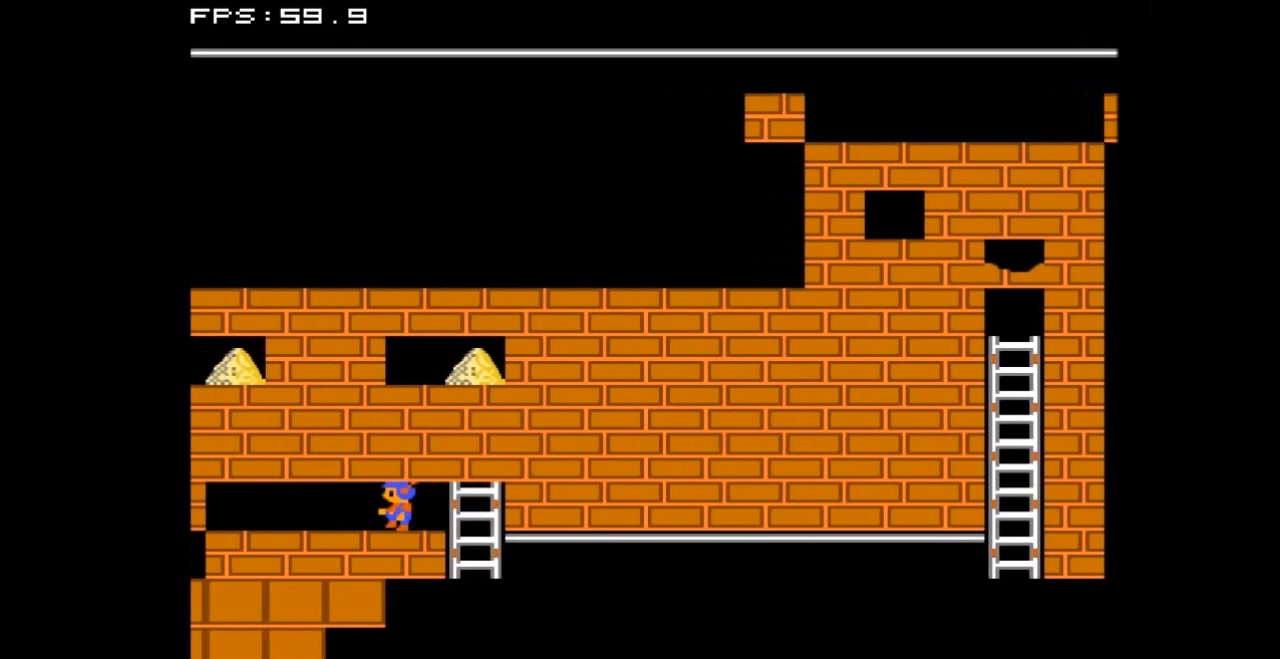
{"buttons": [], "events": [[467, "DPAD_LEFT", "up"]]}
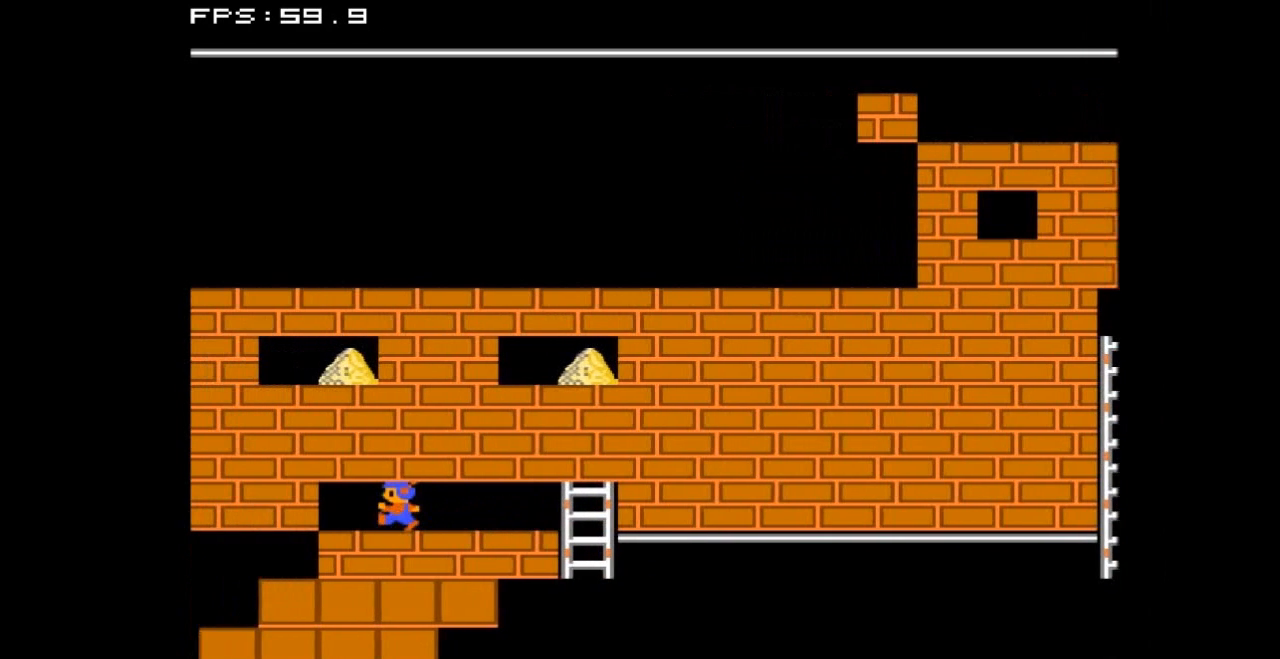
{"buttons": ["DPAD_LEFT"], "events": [[200, "B", "down"], [367, "DPAD_LEFT", "down"], [400, "B", "up"]]}
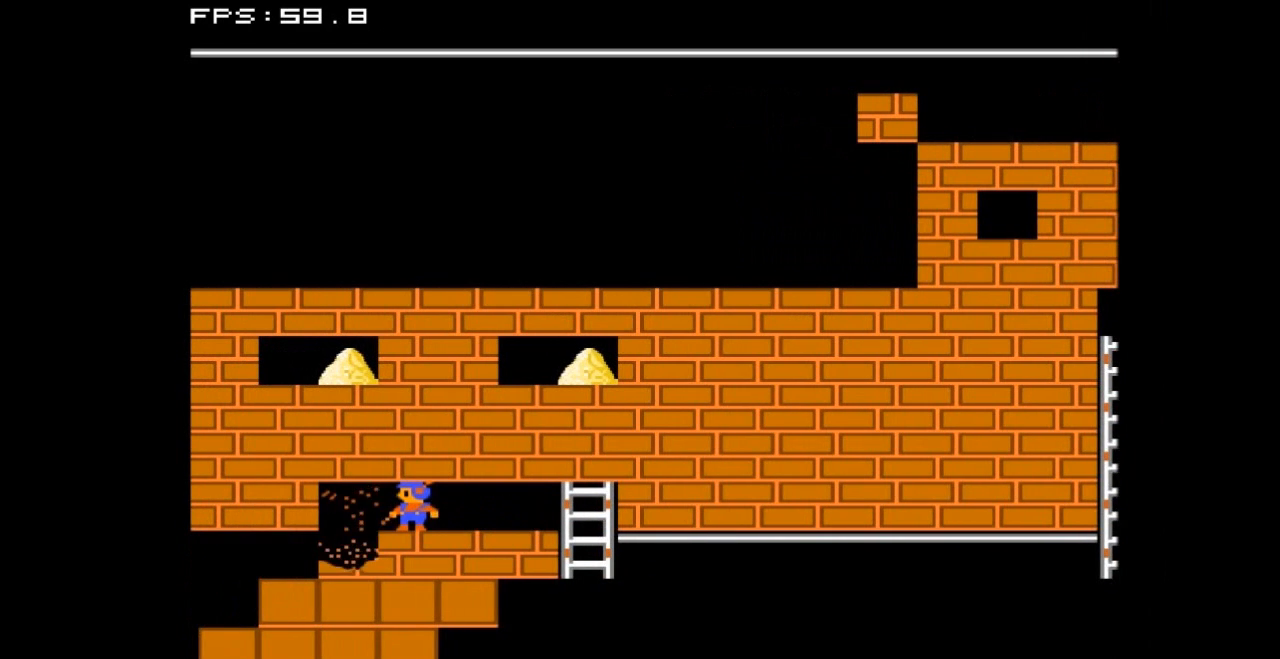
{"buttons": ["DPAD_LEFT"], "events": []}
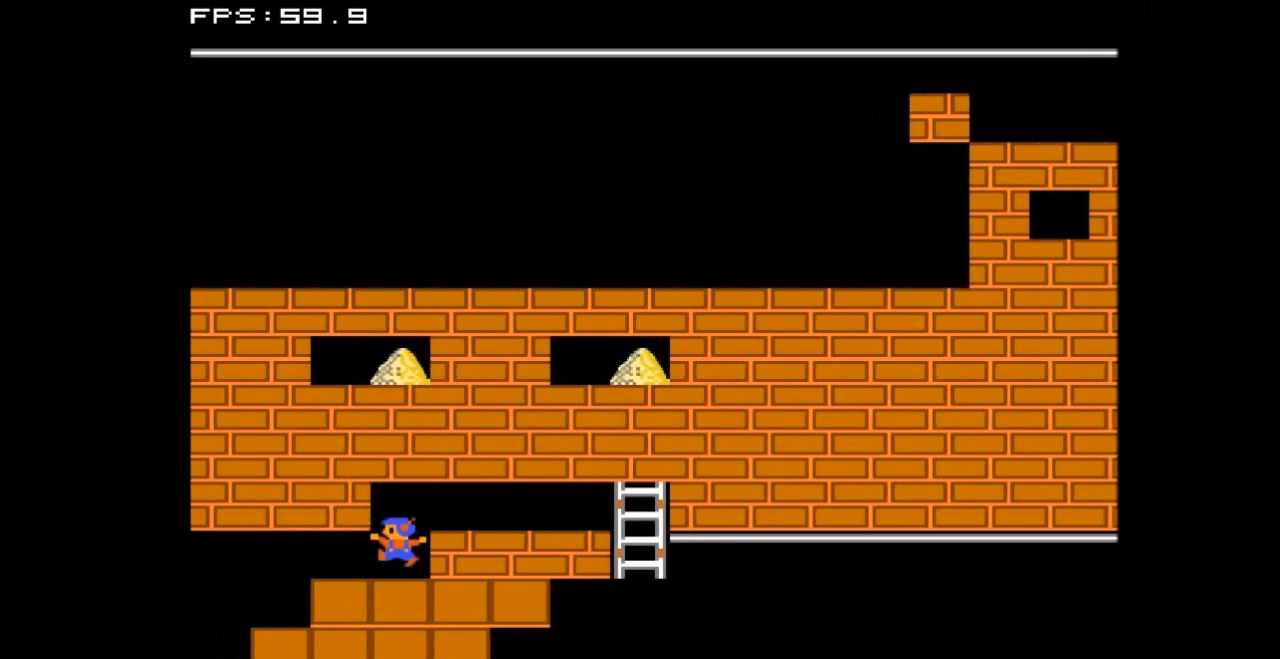
{"buttons": ["DPAD_LEFT"], "events": []}
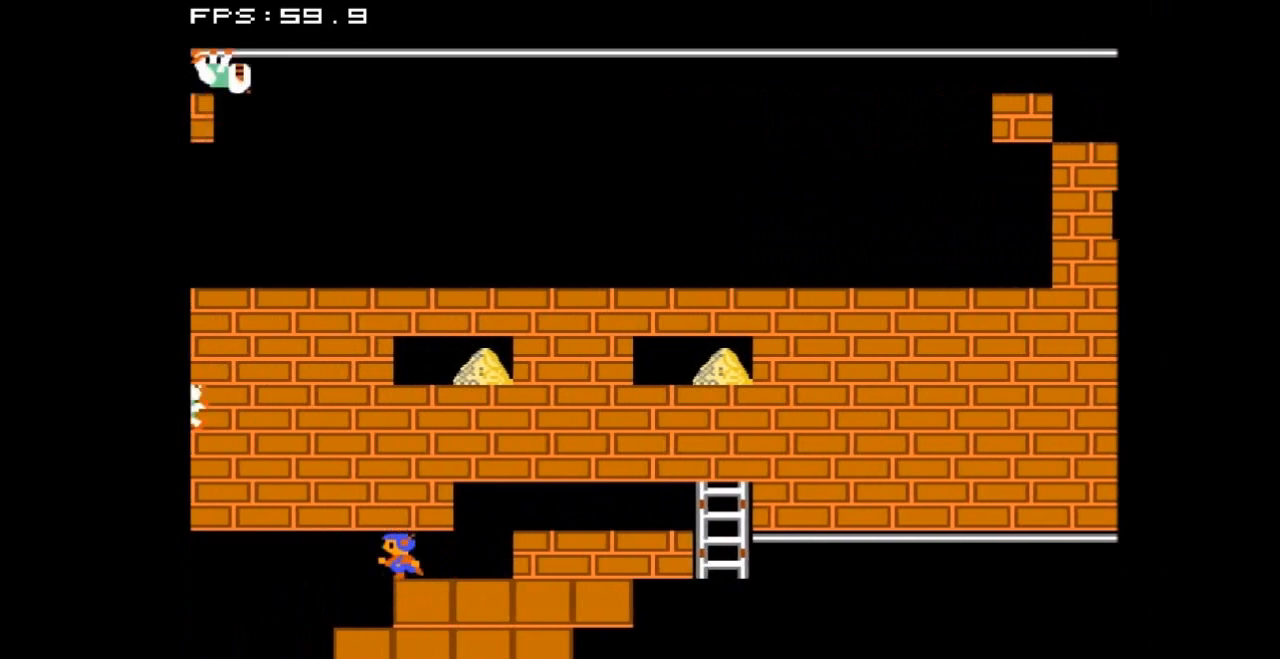
{"buttons": ["DPAD_LEFT"], "events": []}
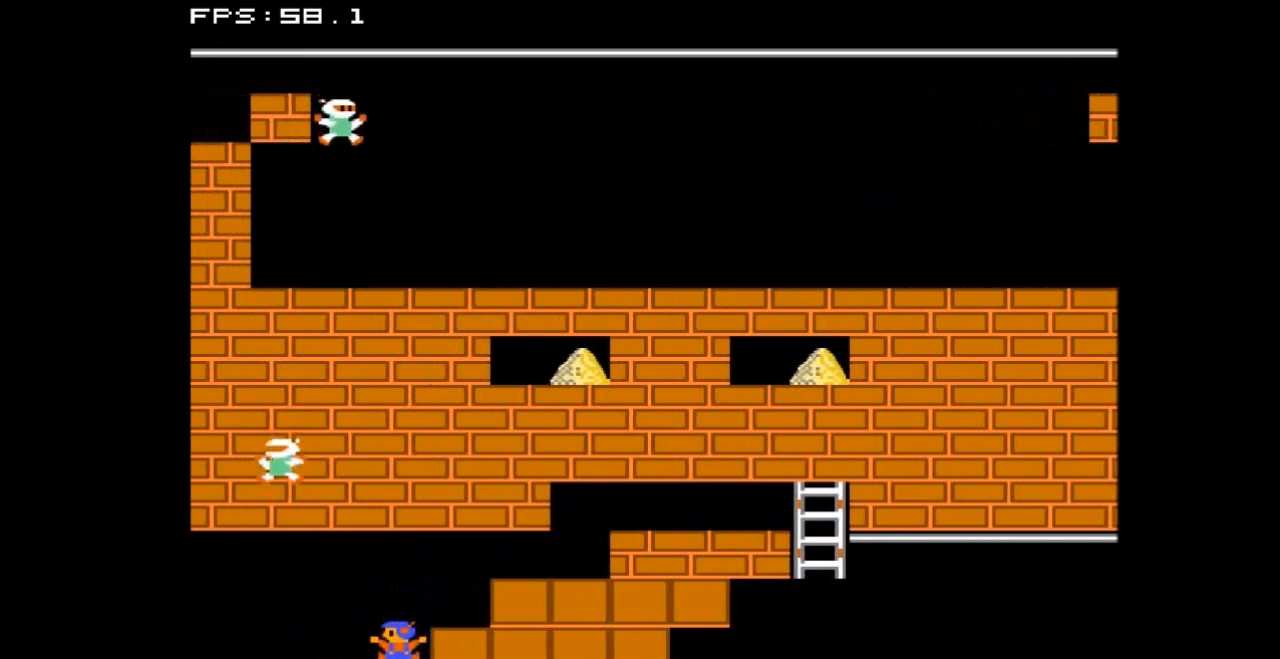
{"buttons": ["DPAD_LEFT"], "events": []}
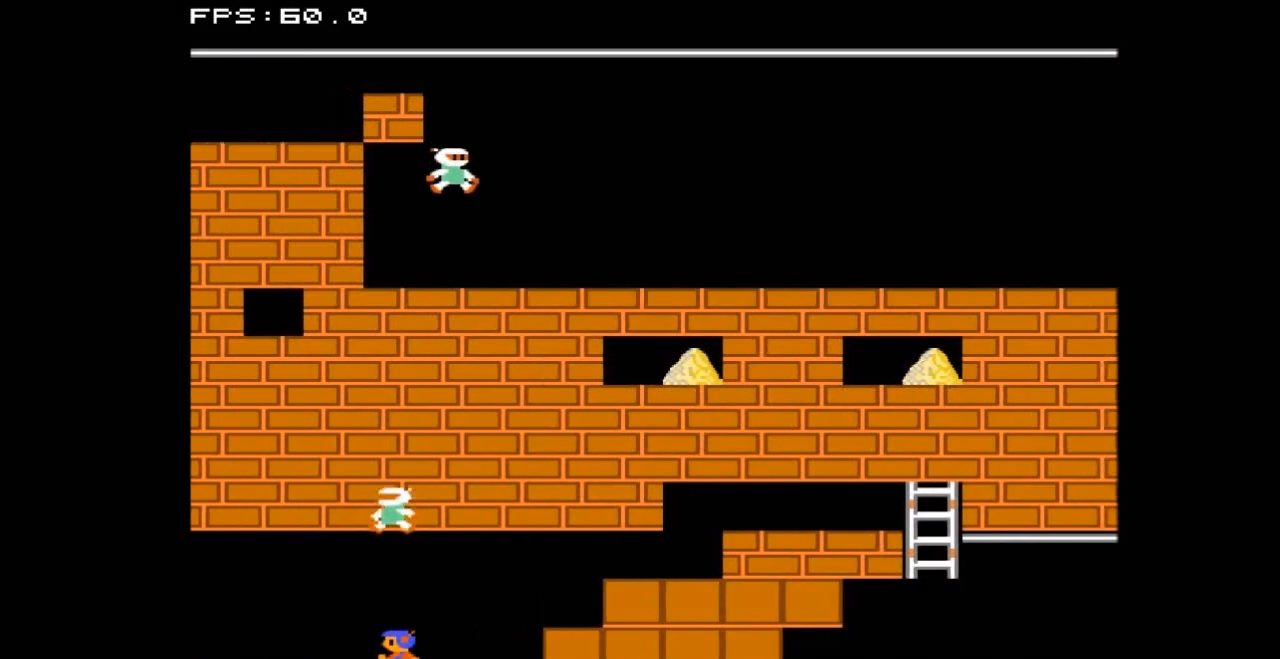
{"buttons": ["DPAD_LEFT"], "events": []}
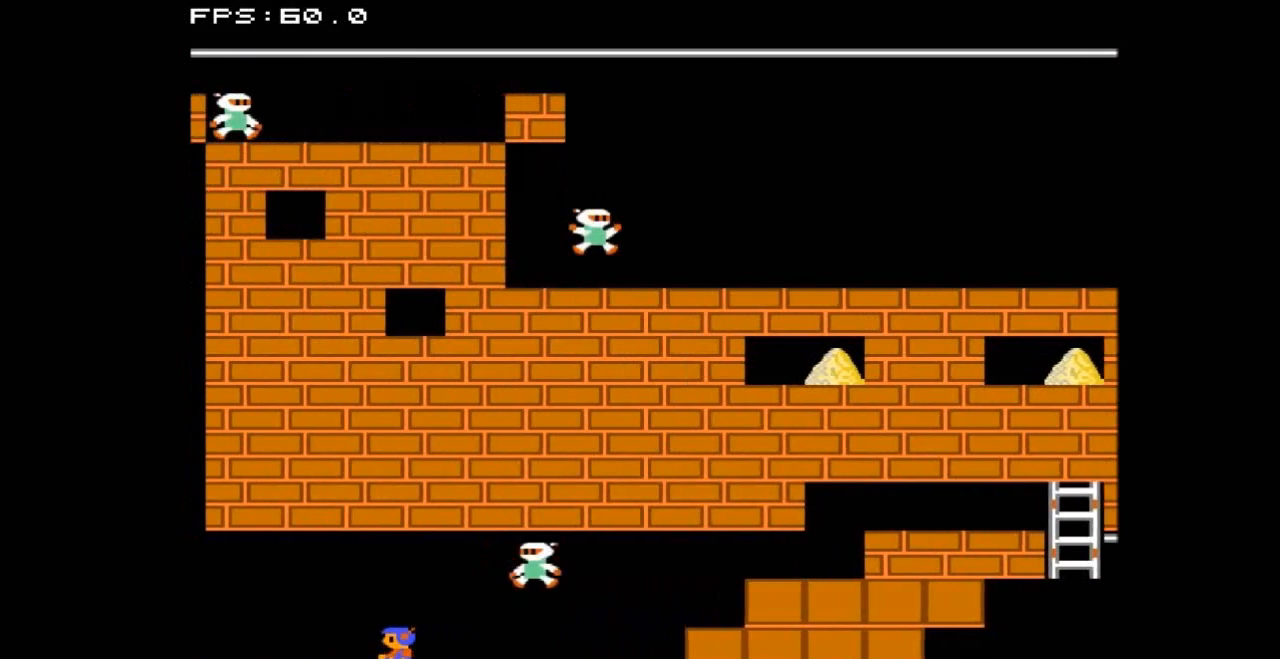
{"buttons": ["DPAD_LEFT"], "events": []}
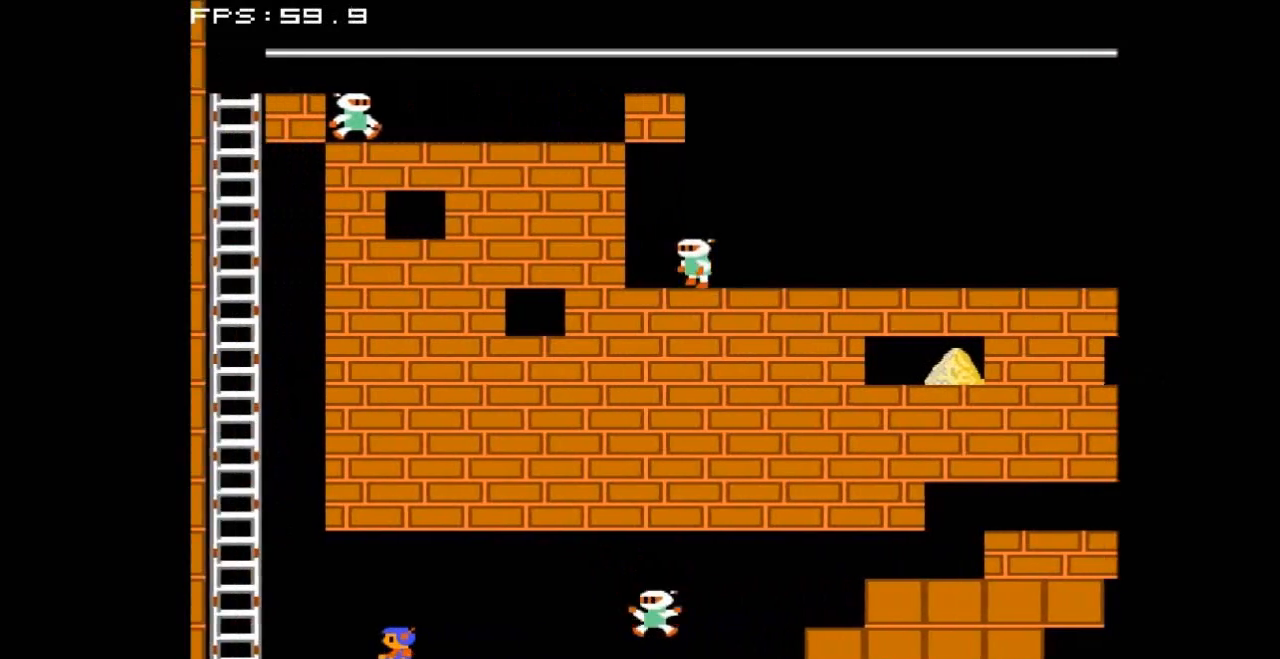
{"buttons": ["DPAD_LEFT"], "events": []}
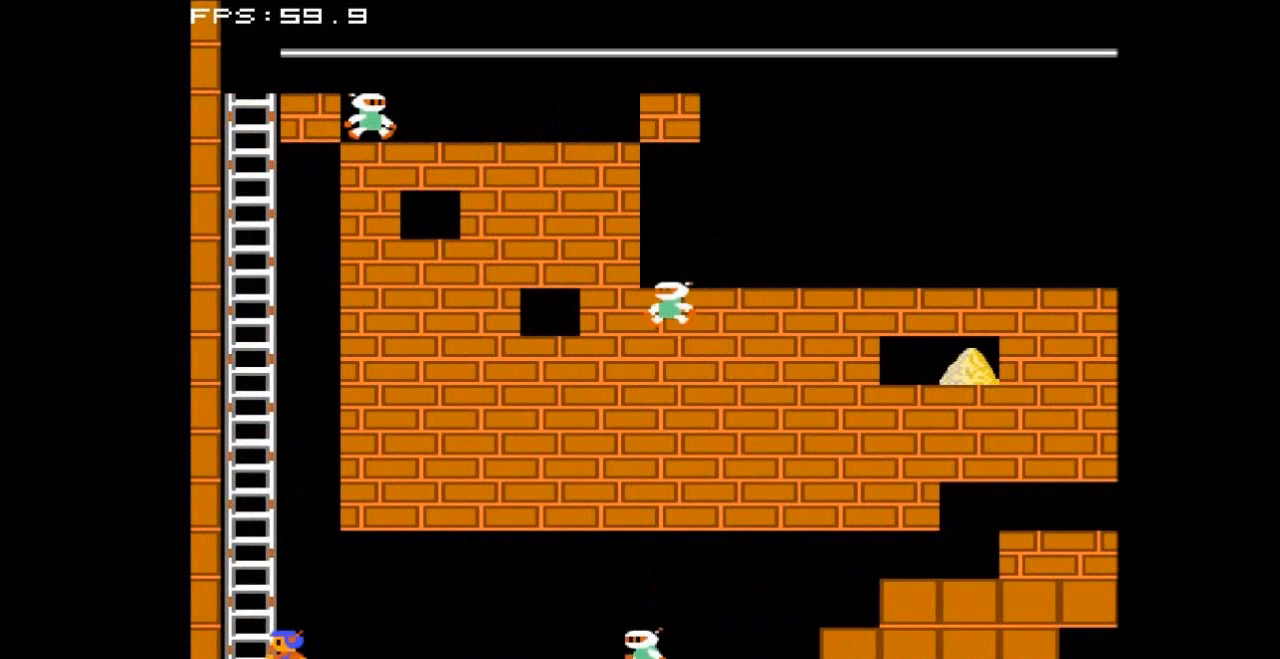
{"buttons": ["DPAD_UP"], "events": [[133, "DPAD_UP", "down"], [167, "DPAD_LEFT", "up"]]}
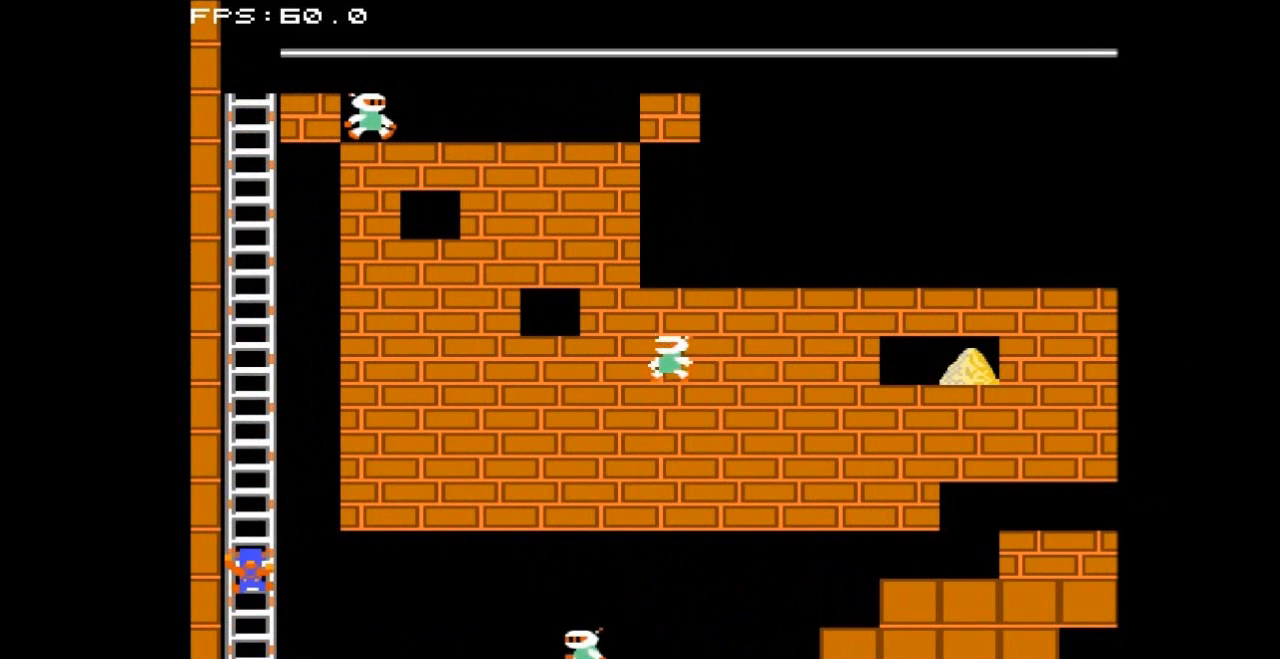
{"buttons": ["DPAD_UP"], "events": []}
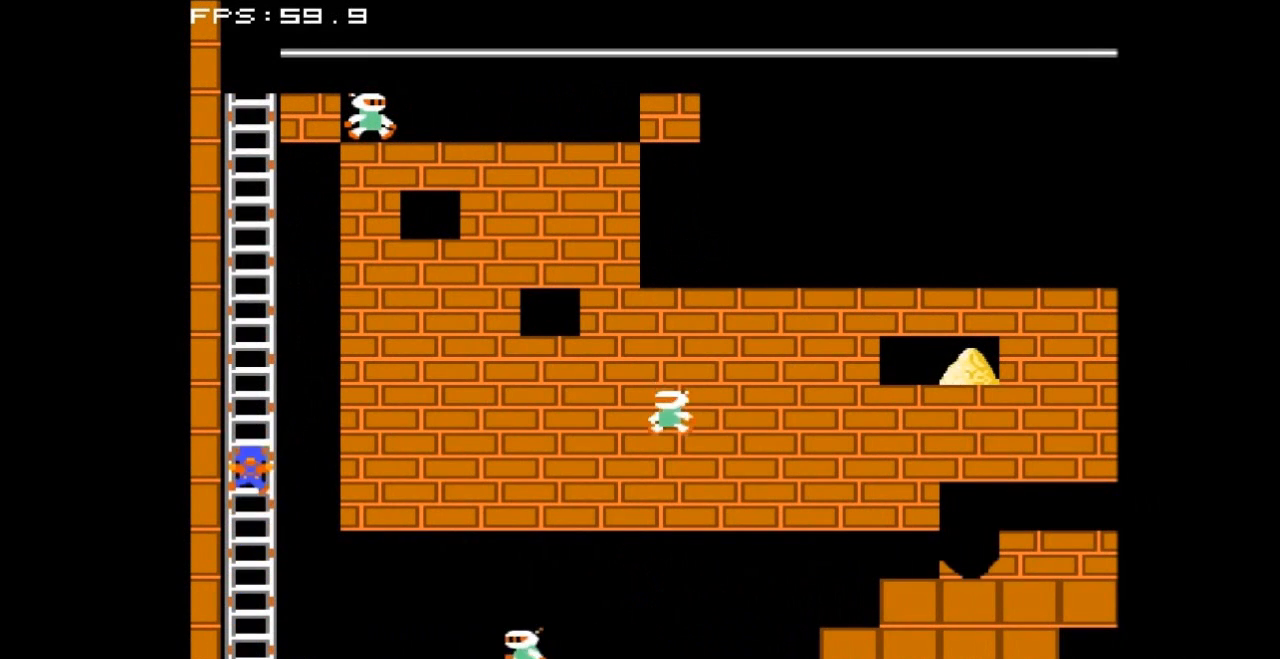
{"buttons": ["DPAD_UP"], "events": []}
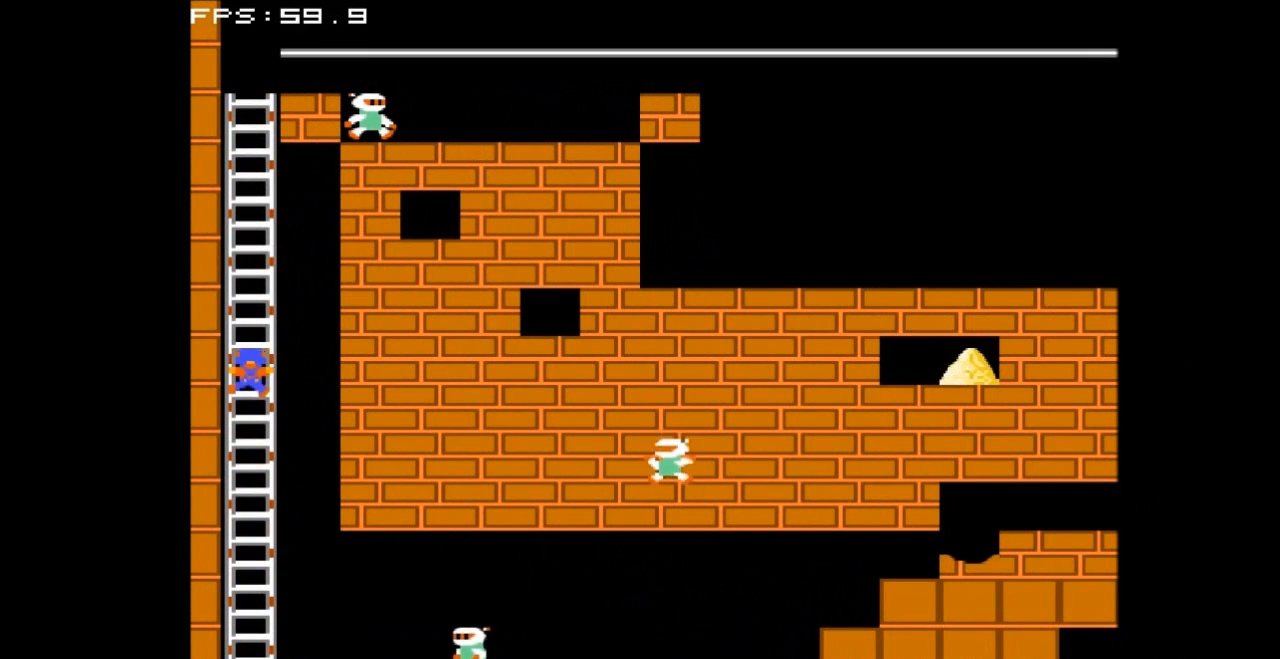
{"buttons": ["DPAD_UP"], "events": []}
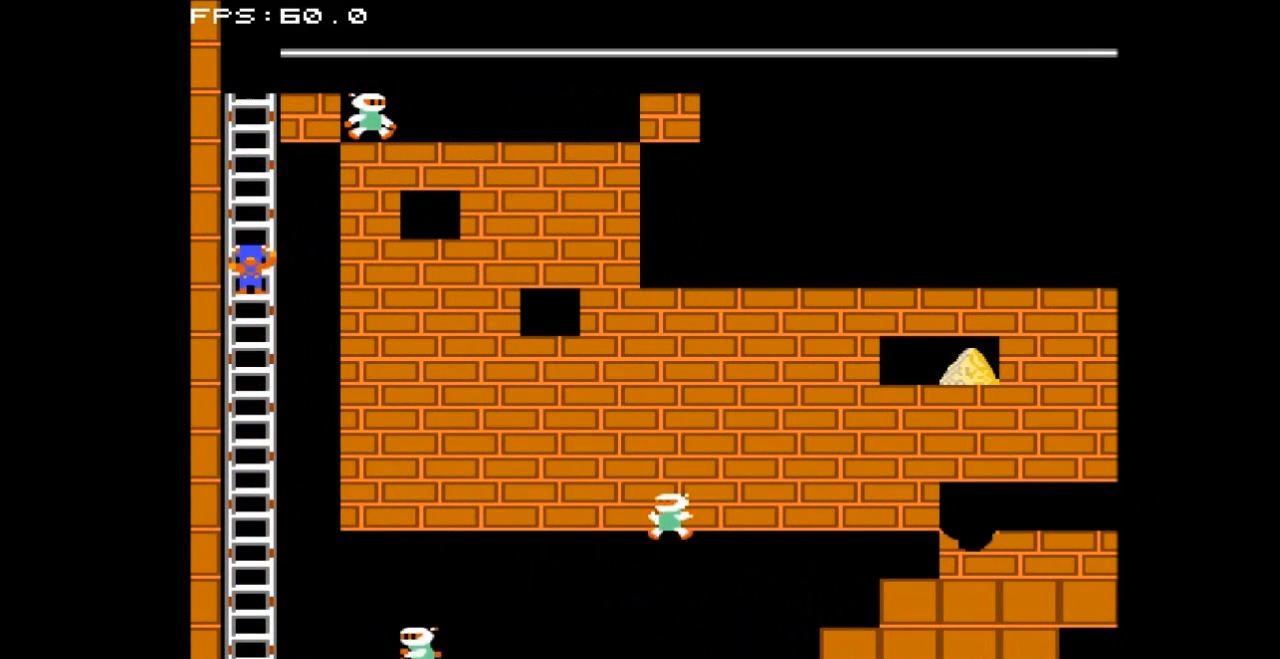
{"buttons": ["DPAD_UP"], "events": []}
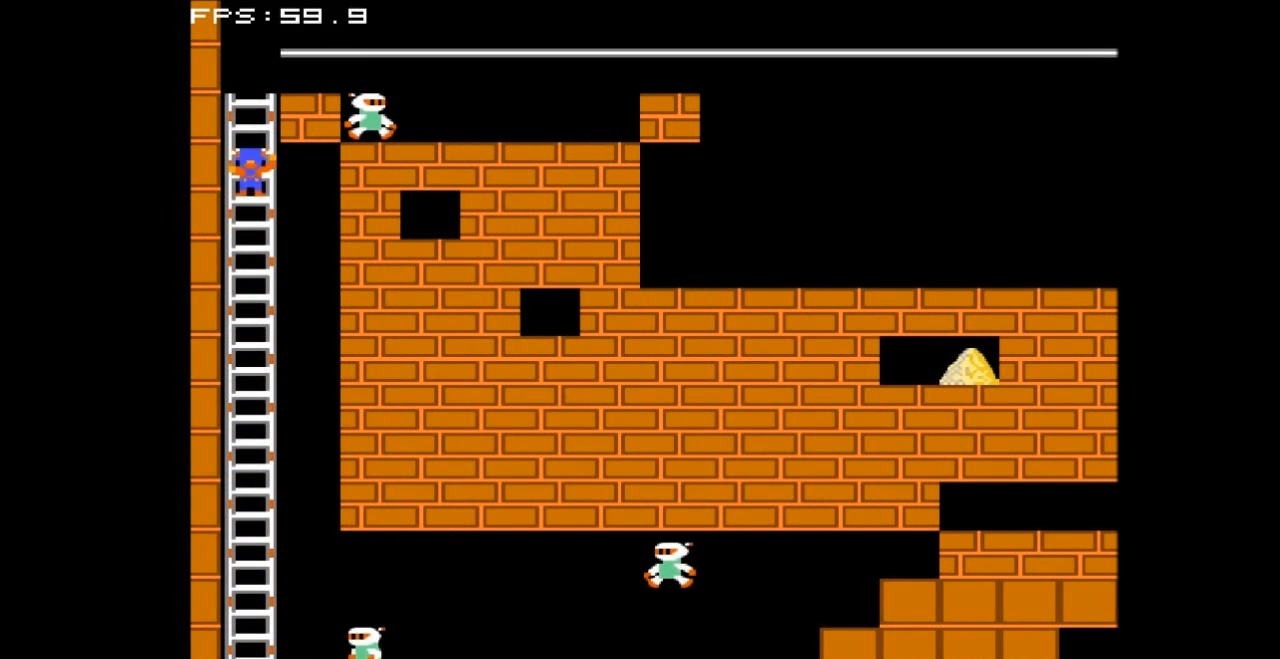
{"buttons": [], "events": [[467, "DPAD_UP", "up"]]}
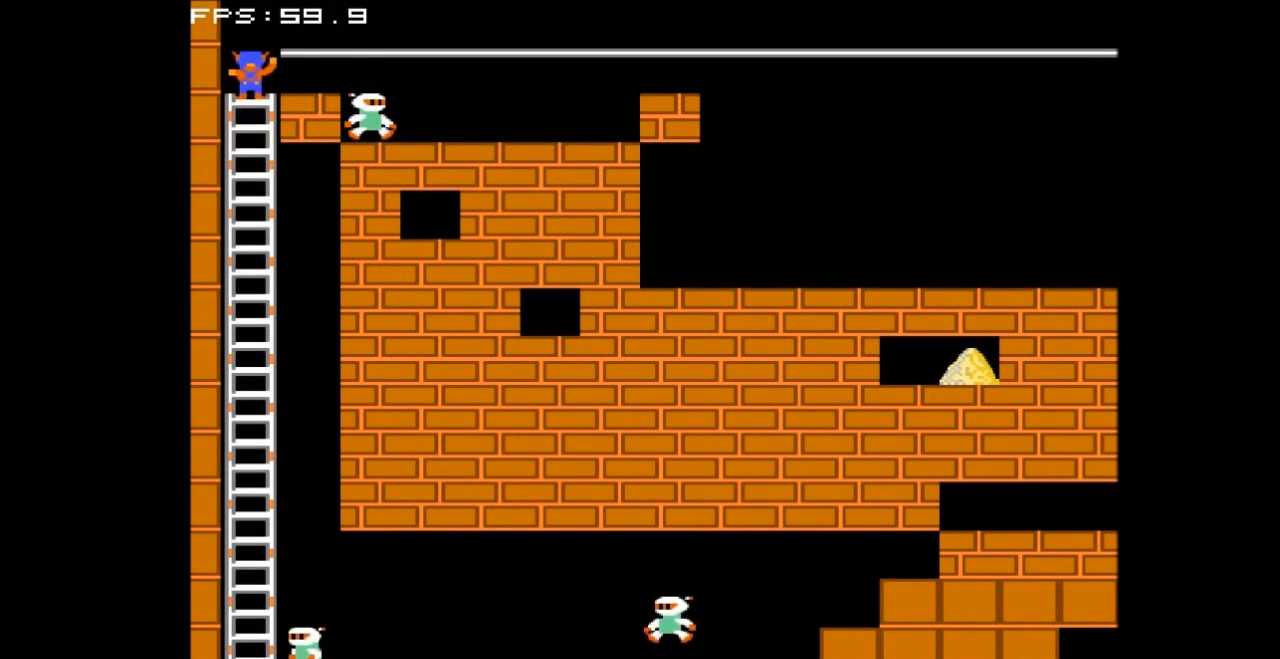
{"buttons": ["DPAD_RIGHT"], "events": [[67, "DPAD_RIGHT", "down"]]}
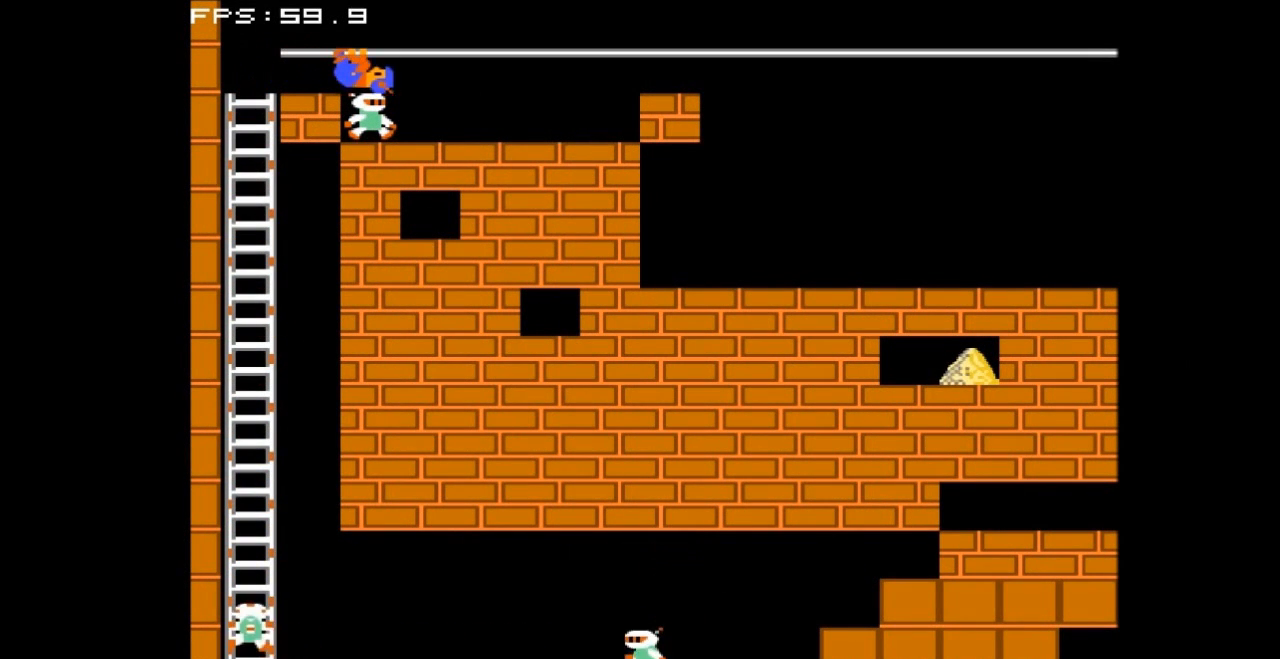
{"buttons": ["DPAD_RIGHT"], "events": []}